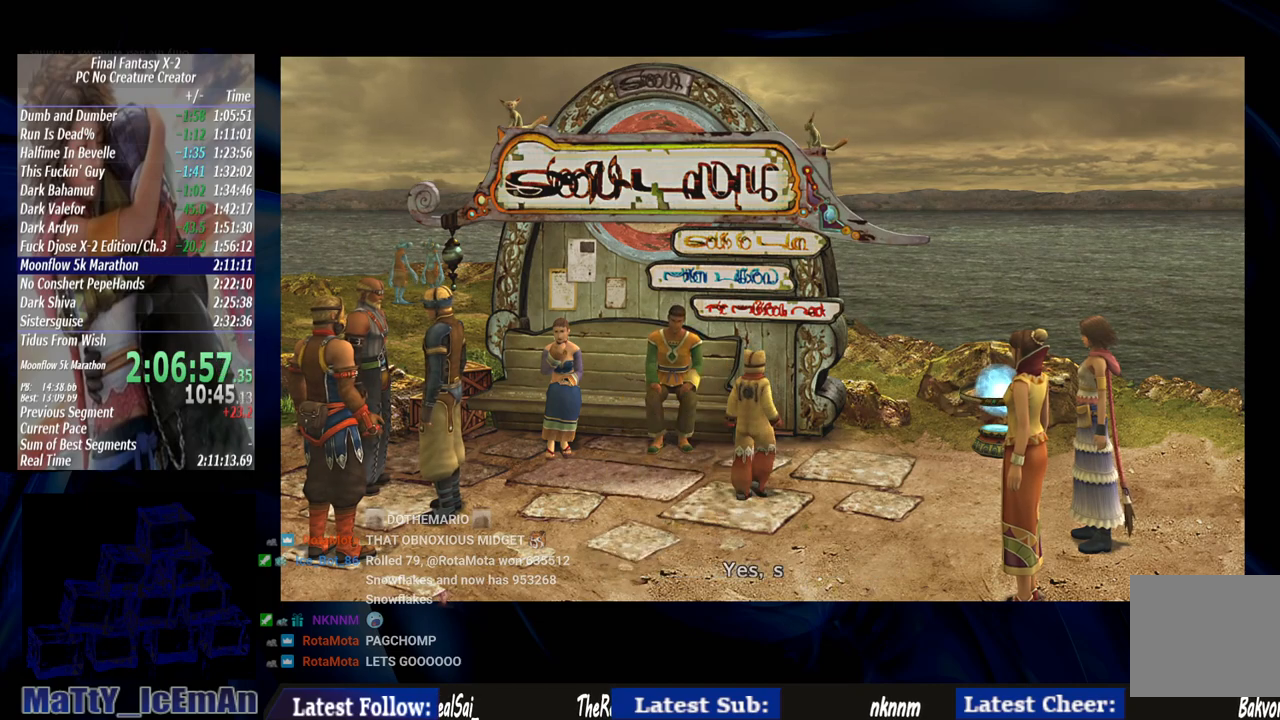
Gameplay with a controller (PlayStation layout); each line is a JSON object with the inputs held at the frame after it. "events" lists button and stick changes between this image and that frame as [ms after this image, input, new state], when the widget could be followed in between. Not read: L2 L3 R3.
{"buttons": [], "left_stick": "right", "right_stick": "center", "events": [[100, "CROSS", "up"], [200, "CROSS", "down"], [267, "CROSS", "up"], [333, "CROSS", "down"], [367, "left_stick", "right"], [467, "CROSS", "up"]]}
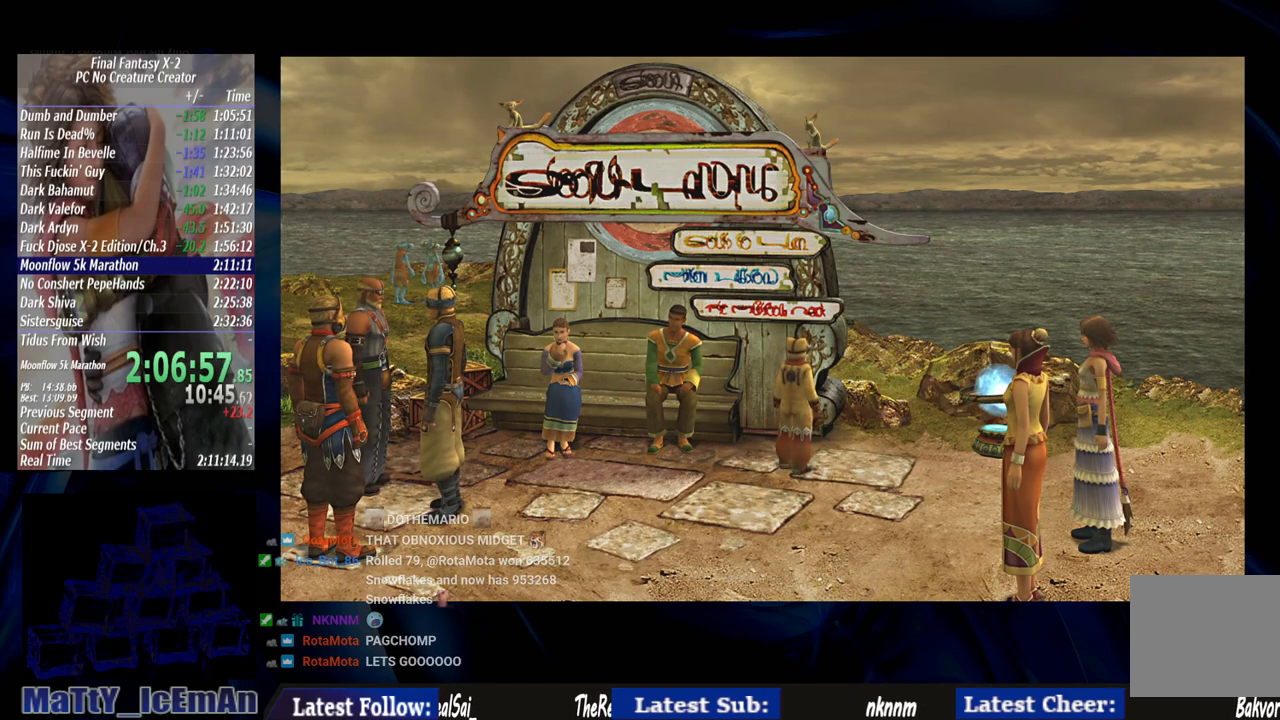
{"buttons": [], "left_stick": "right", "right_stick": "center", "events": [[33, "CROSS", "down"], [133, "CROSS", "up"], [200, "CROSS", "down"], [300, "CROSS", "up"], [367, "CROSS", "down"], [467, "CROSS", "up"]]}
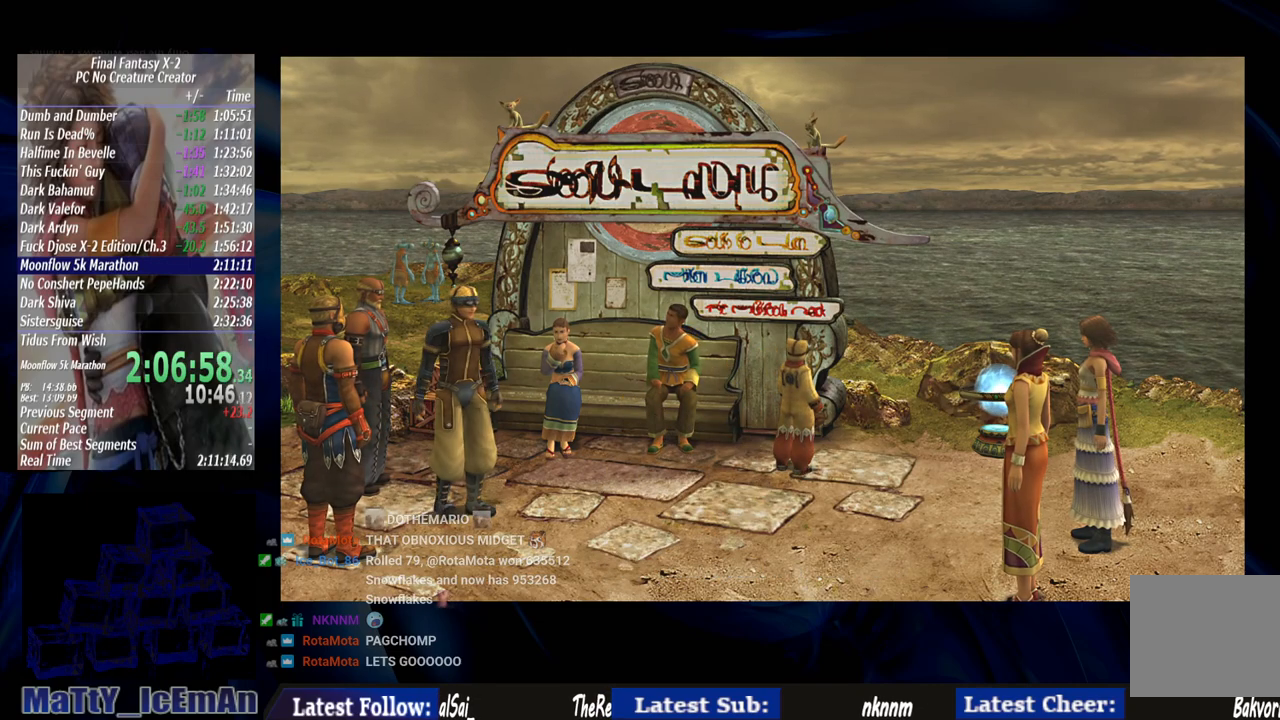
{"buttons": [], "left_stick": "right", "right_stick": "center", "events": [[33, "CROSS", "down"], [133, "CROSS", "up"], [200, "CROSS", "down"], [300, "CROSS", "up"], [367, "CROSS", "down"], [467, "CROSS", "up"]]}
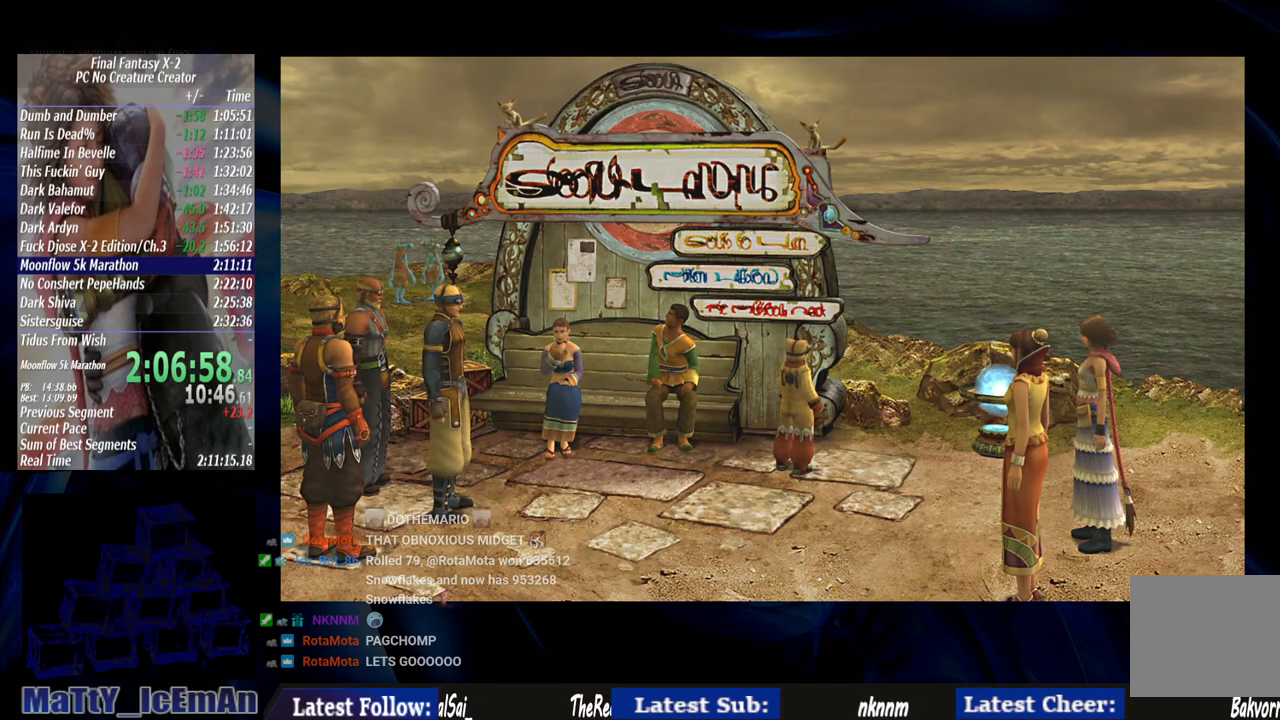
{"buttons": [], "left_stick": "right", "right_stick": "center", "events": [[33, "CROSS", "down"], [100, "CROSS", "up"], [200, "CROSS", "down"], [300, "CROSS", "up"]]}
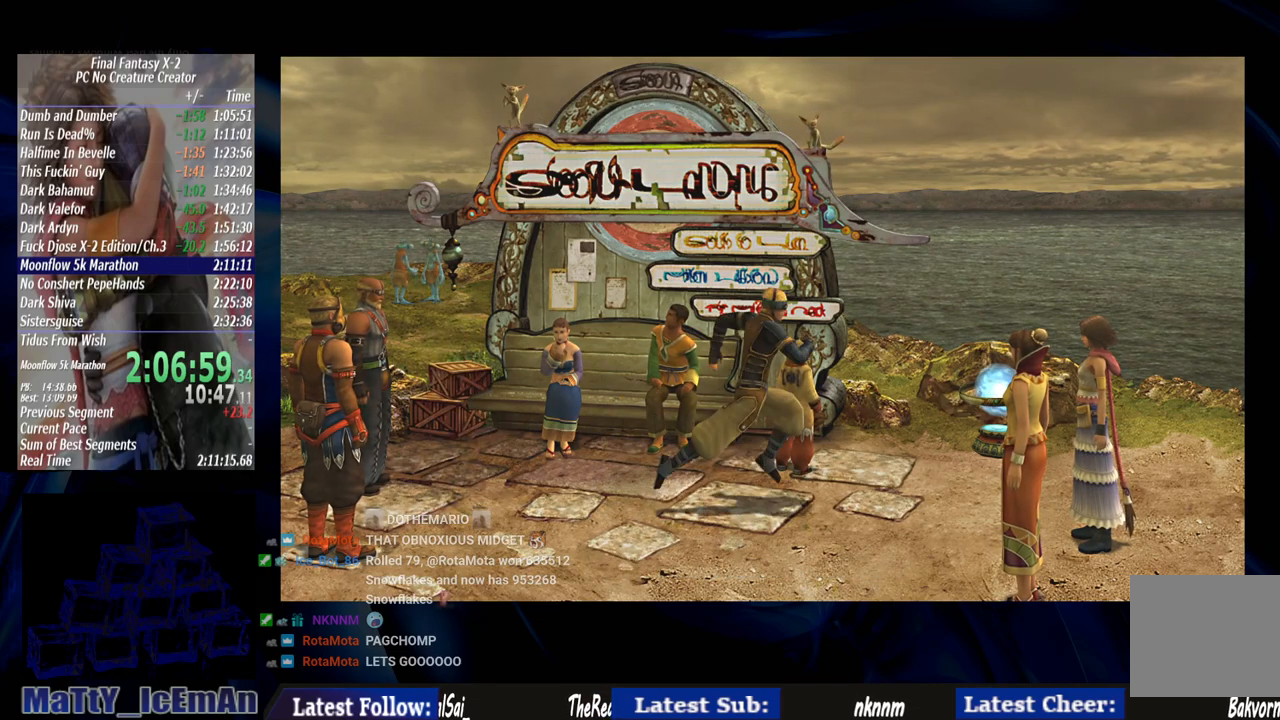
{"buttons": [], "left_stick": "right", "right_stick": "center", "events": [[267, "CROSS", "down"], [333, "CROSS", "up"], [400, "CROSS", "down"], [500, "CROSS", "up"]]}
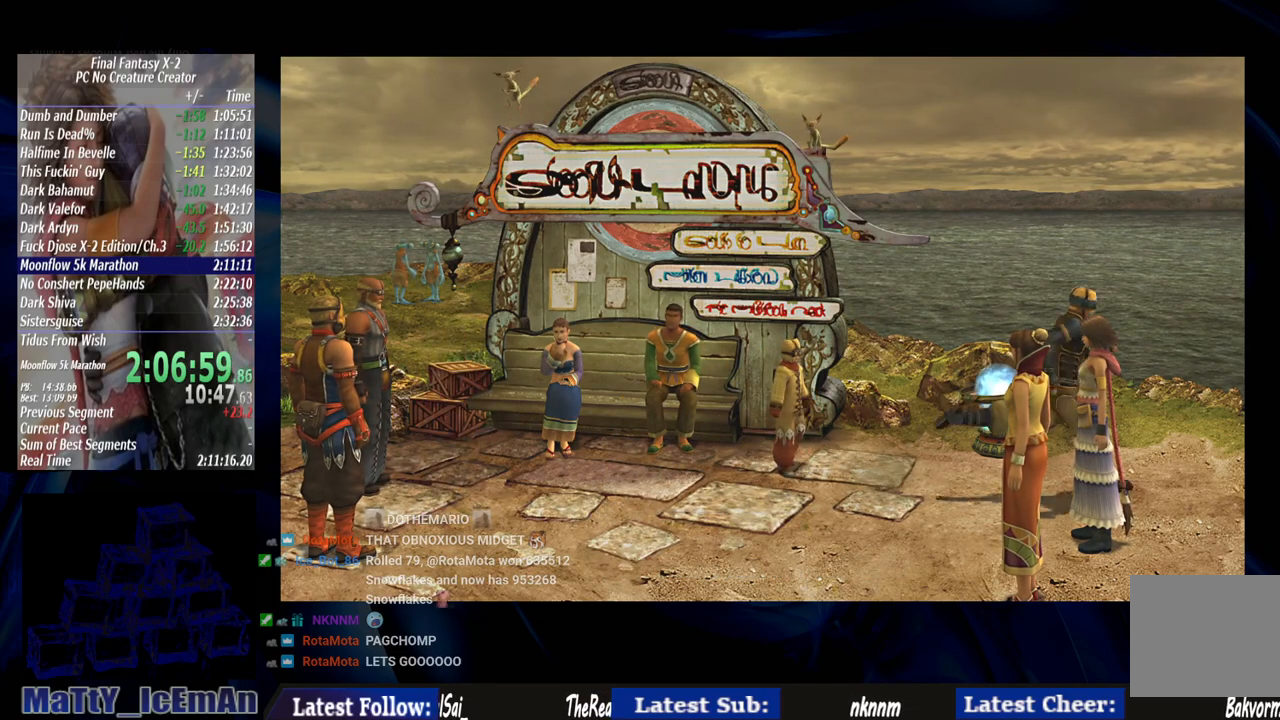
{"buttons": [], "left_stick": "right", "right_stick": "center", "events": [[100, "CROSS", "down"], [167, "CROSS", "up"]]}
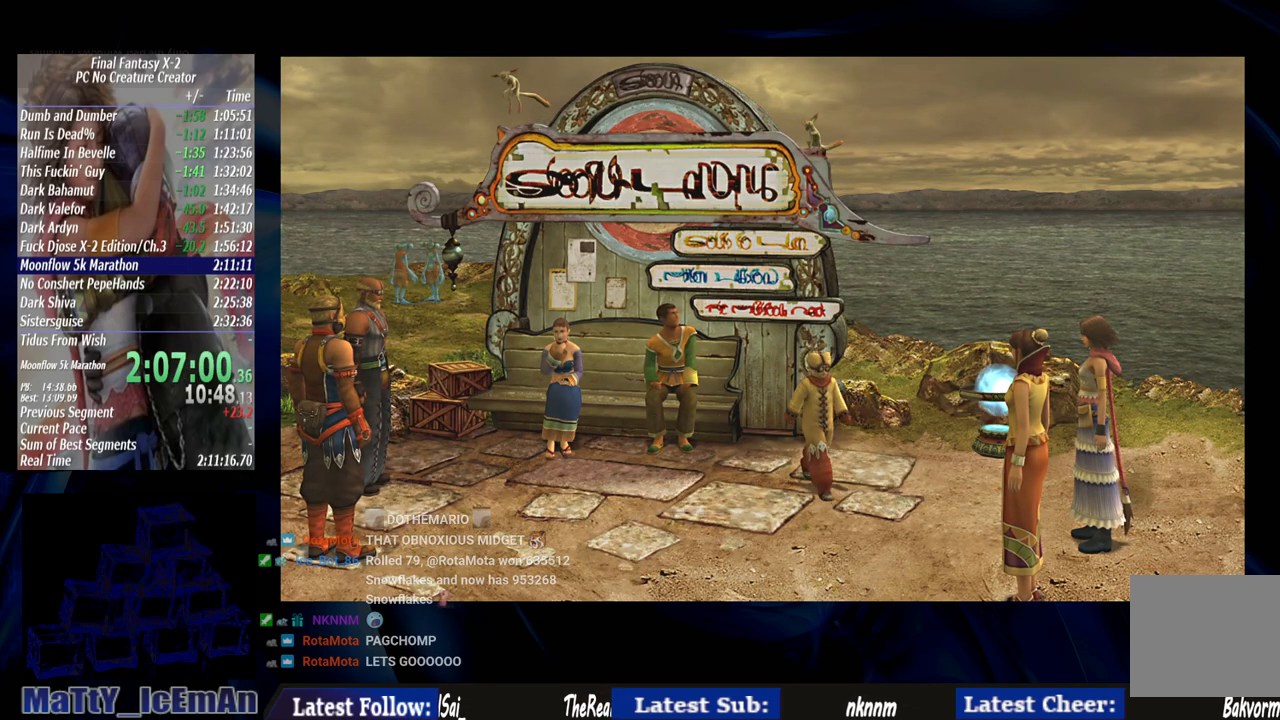
{"buttons": [], "left_stick": "right", "right_stick": "center", "events": []}
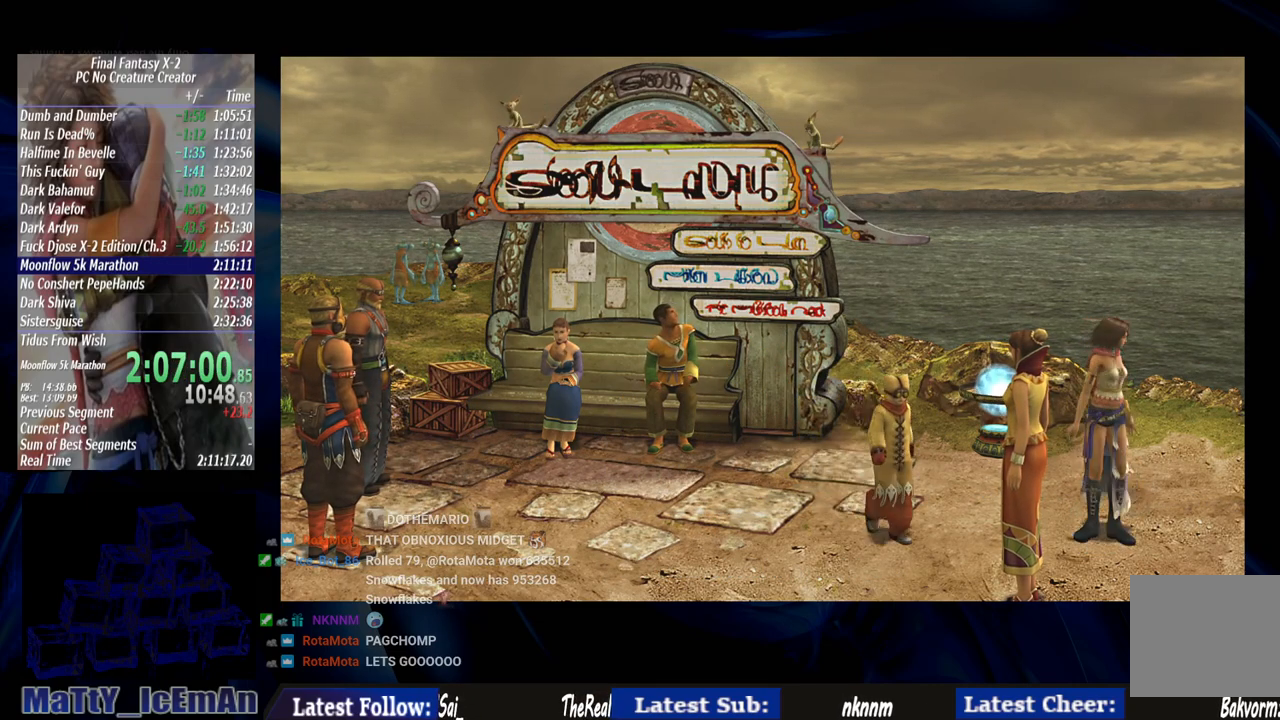
{"buttons": [], "left_stick": "right", "right_stick": "center", "events": []}
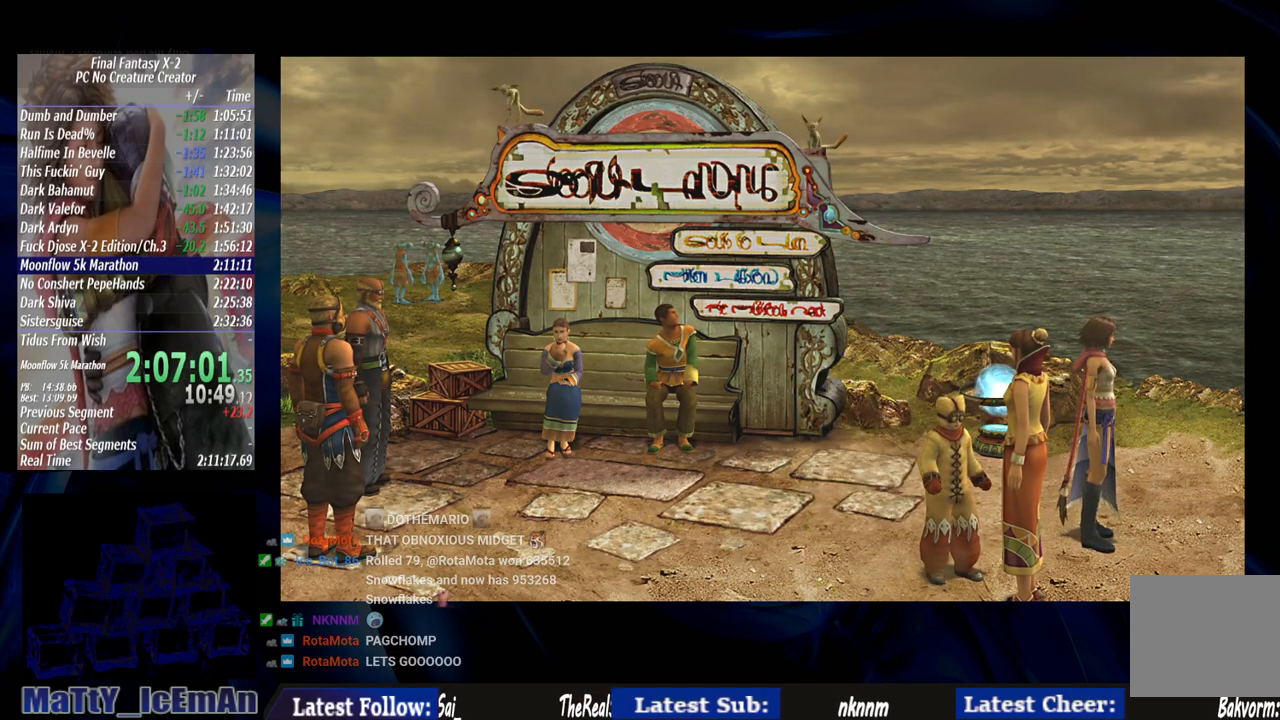
{"buttons": [], "left_stick": "right", "right_stick": "center", "events": []}
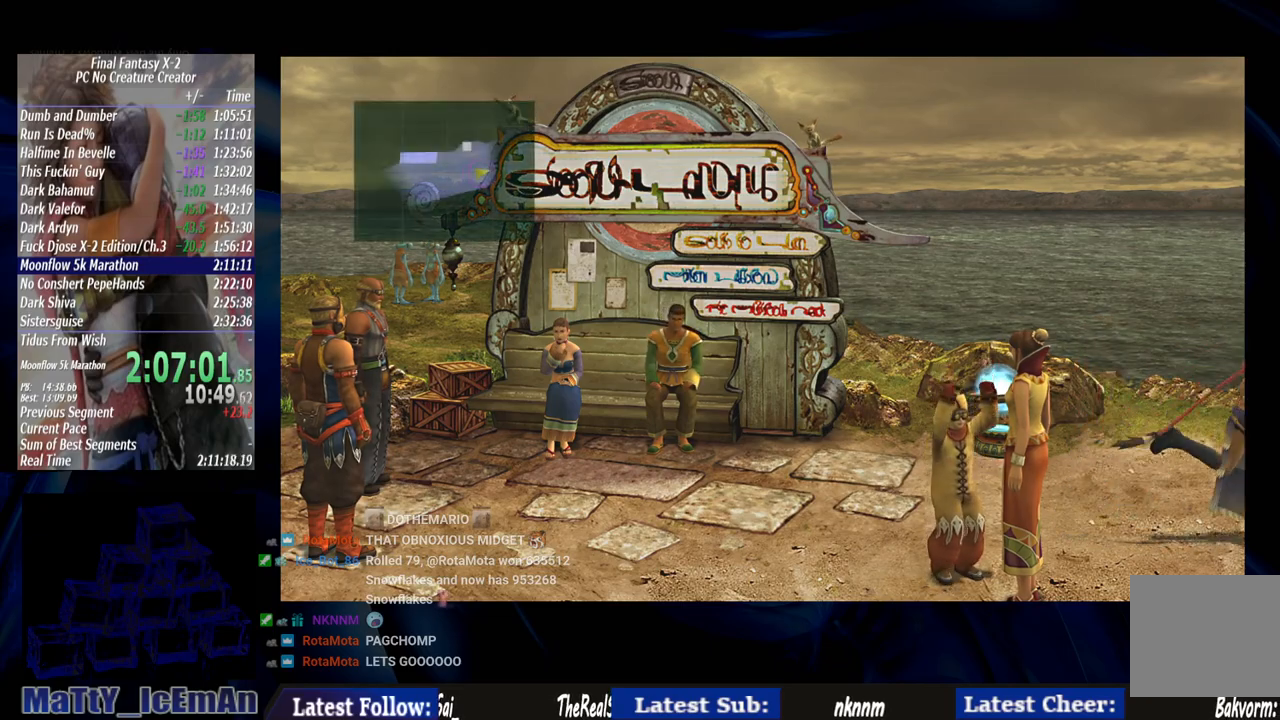
{"buttons": [], "left_stick": "right", "right_stick": "center", "events": []}
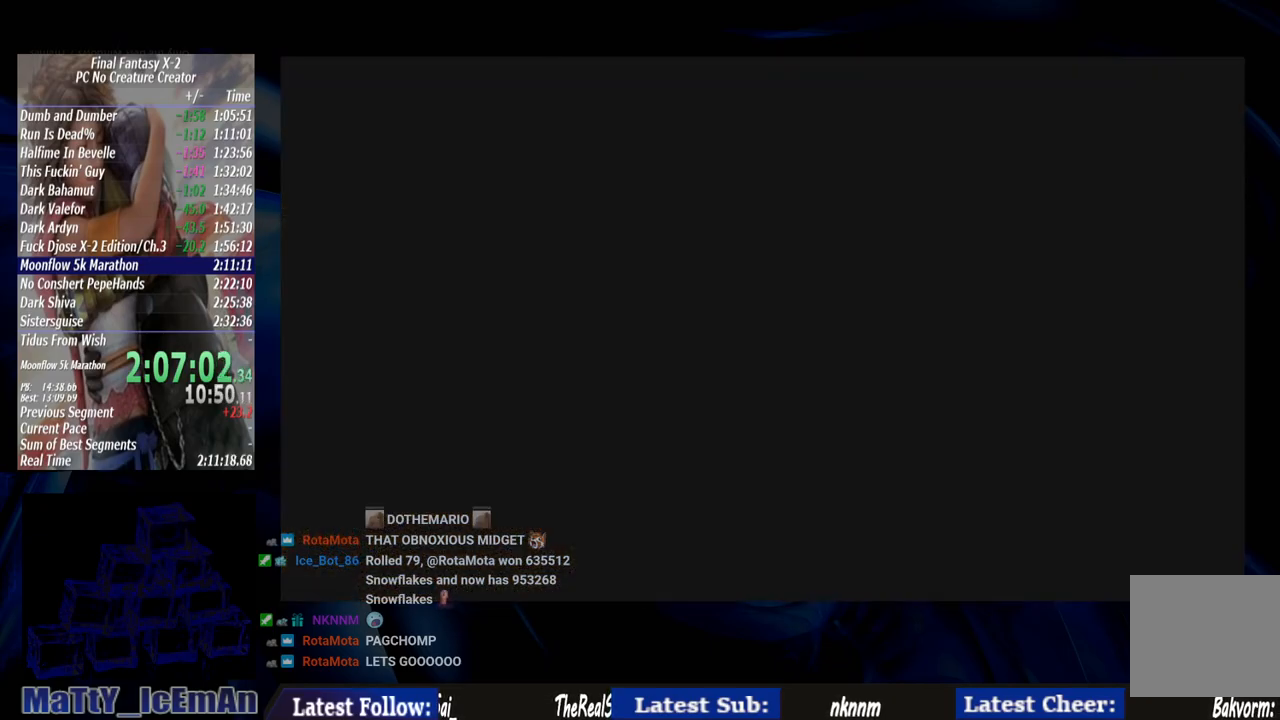
{"buttons": [], "left_stick": "center", "right_stick": "center", "events": [[133, "left_stick", "center"]]}
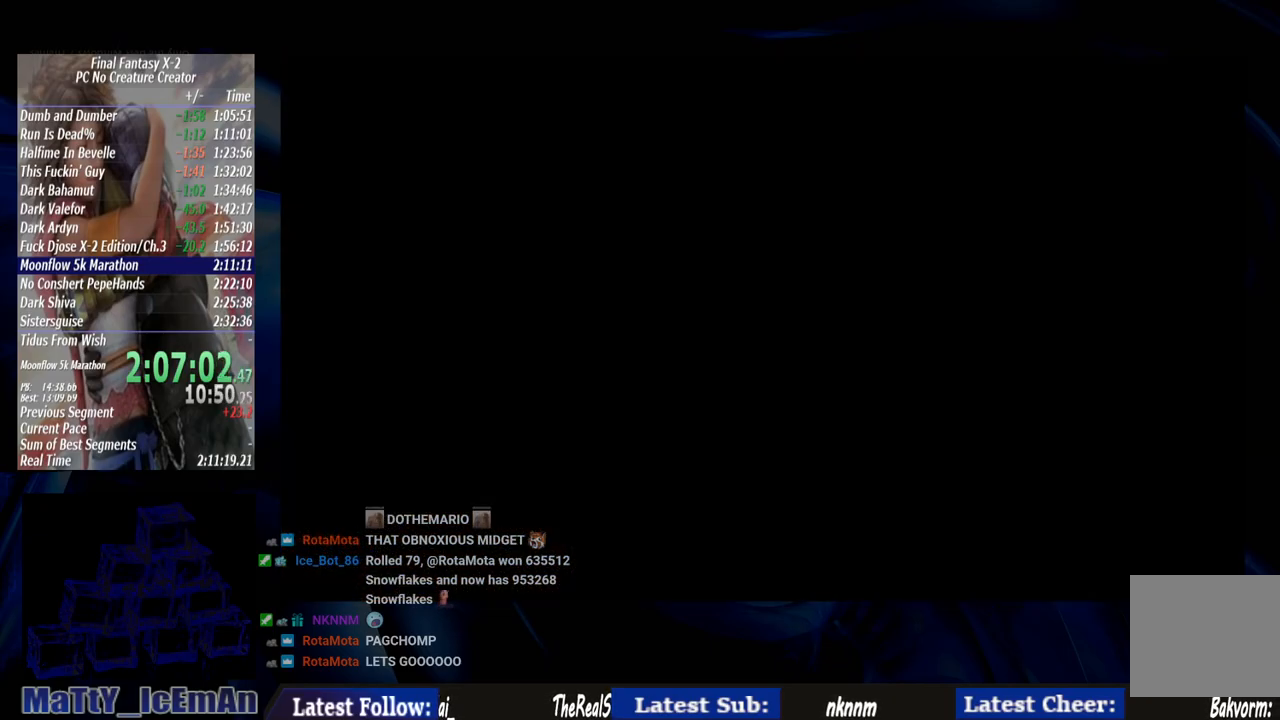
{"buttons": [], "left_stick": "center", "right_stick": "center", "events": []}
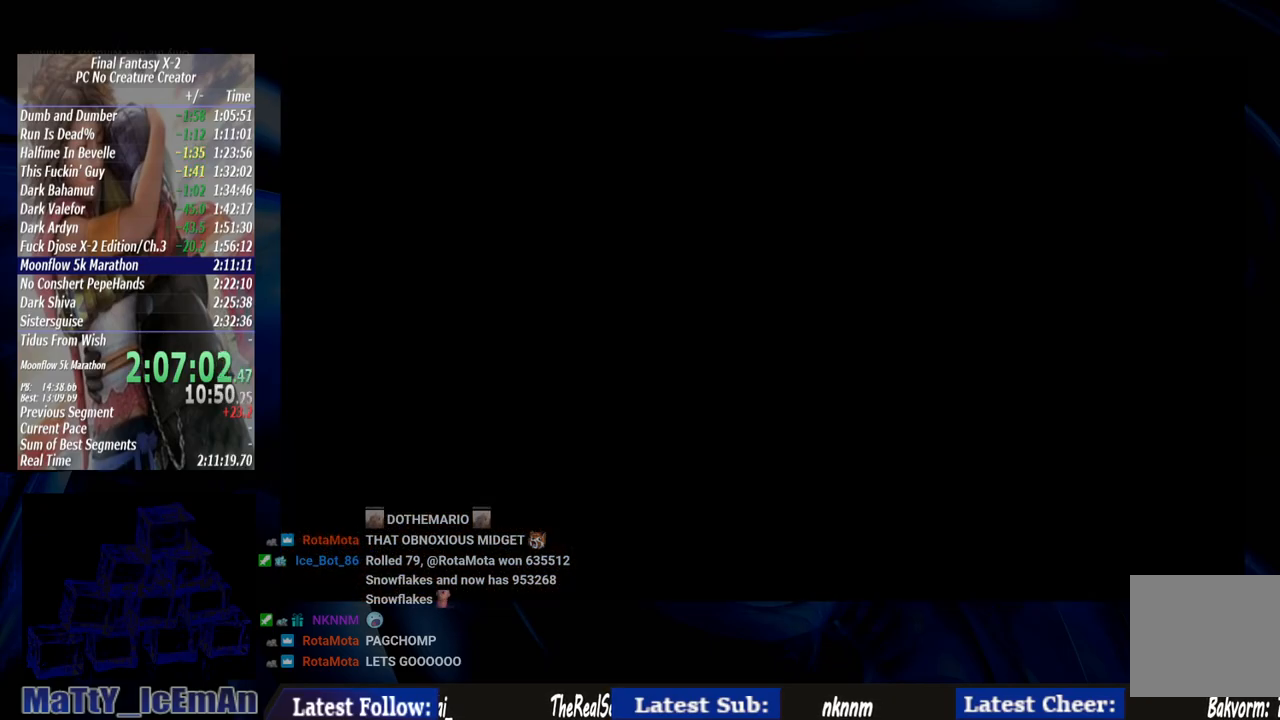
{"buttons": [], "left_stick": "center", "right_stick": "center", "events": []}
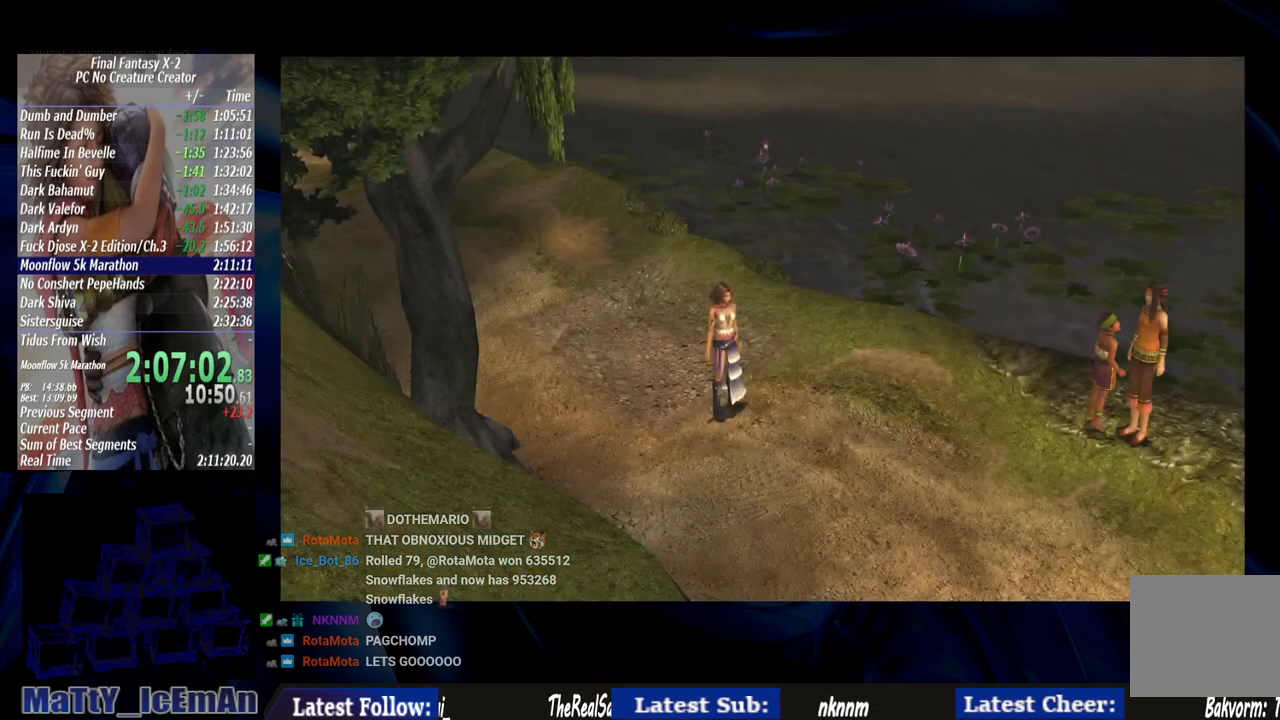
{"buttons": [], "left_stick": "down-right", "right_stick": "center", "events": [[133, "left_stick", "down-right"]]}
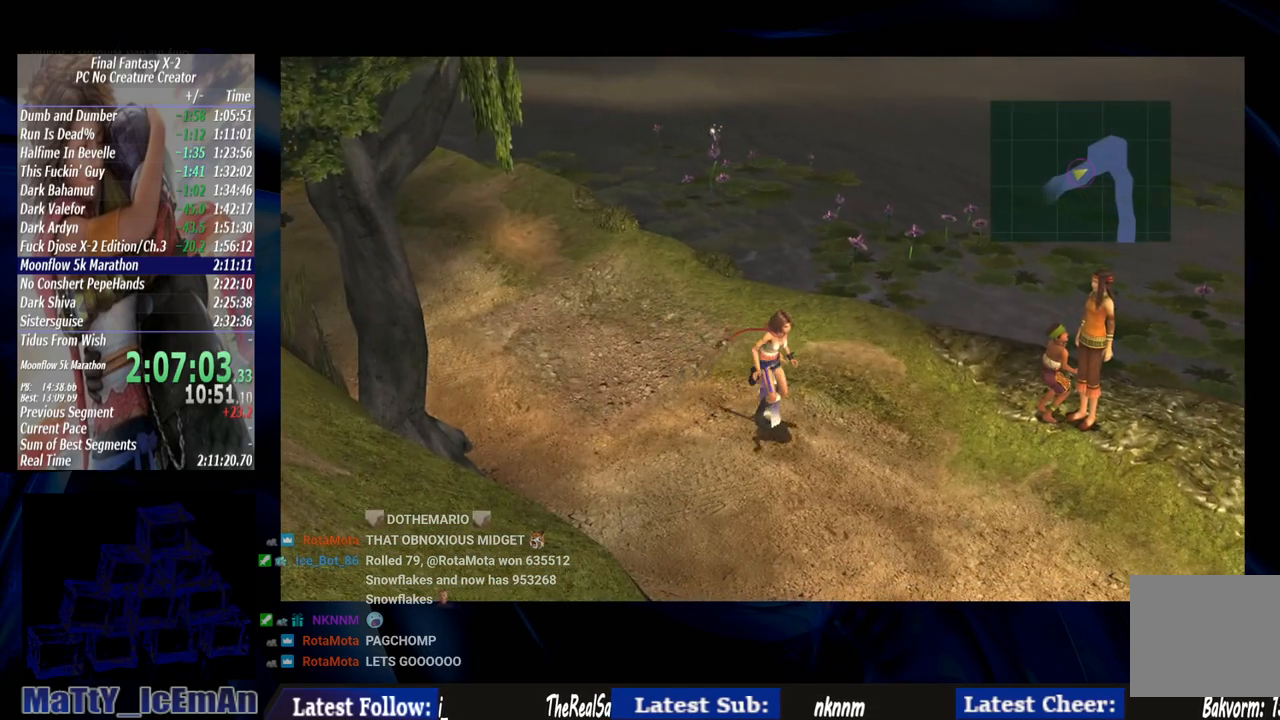
{"buttons": [], "left_stick": "down-right", "right_stick": "center", "events": []}
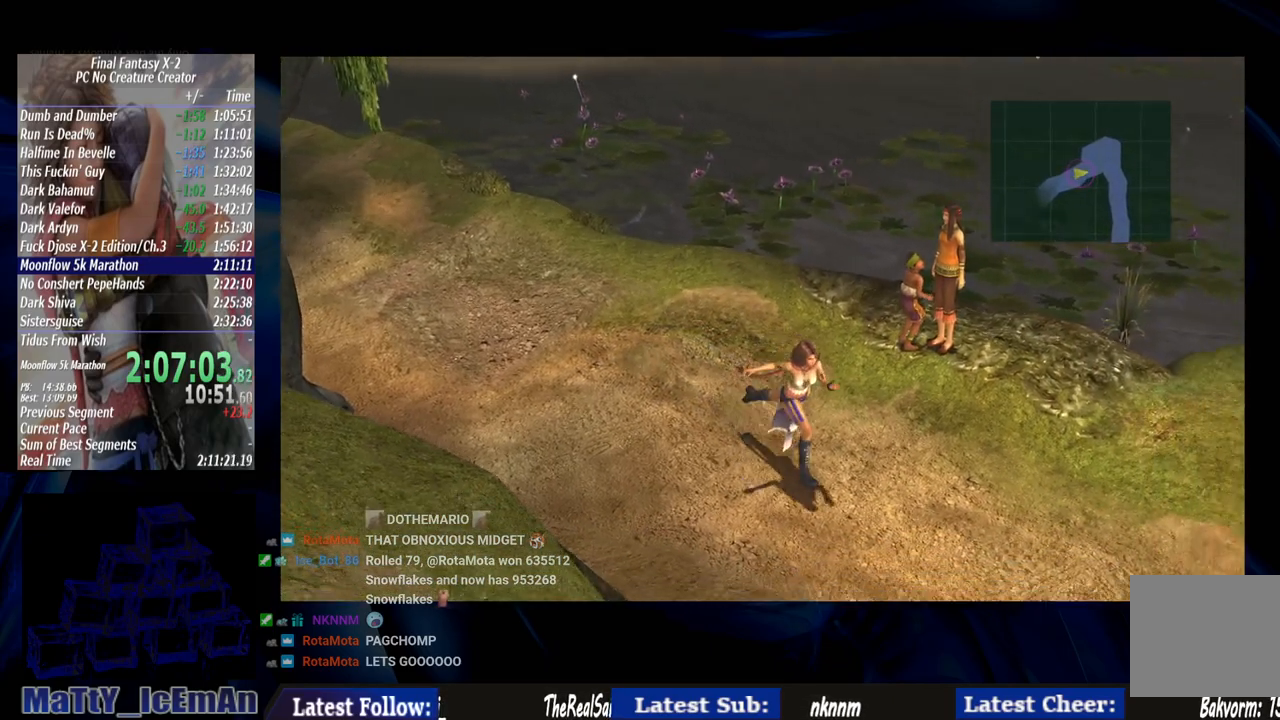
{"buttons": [], "left_stick": "down-right", "right_stick": "center", "events": []}
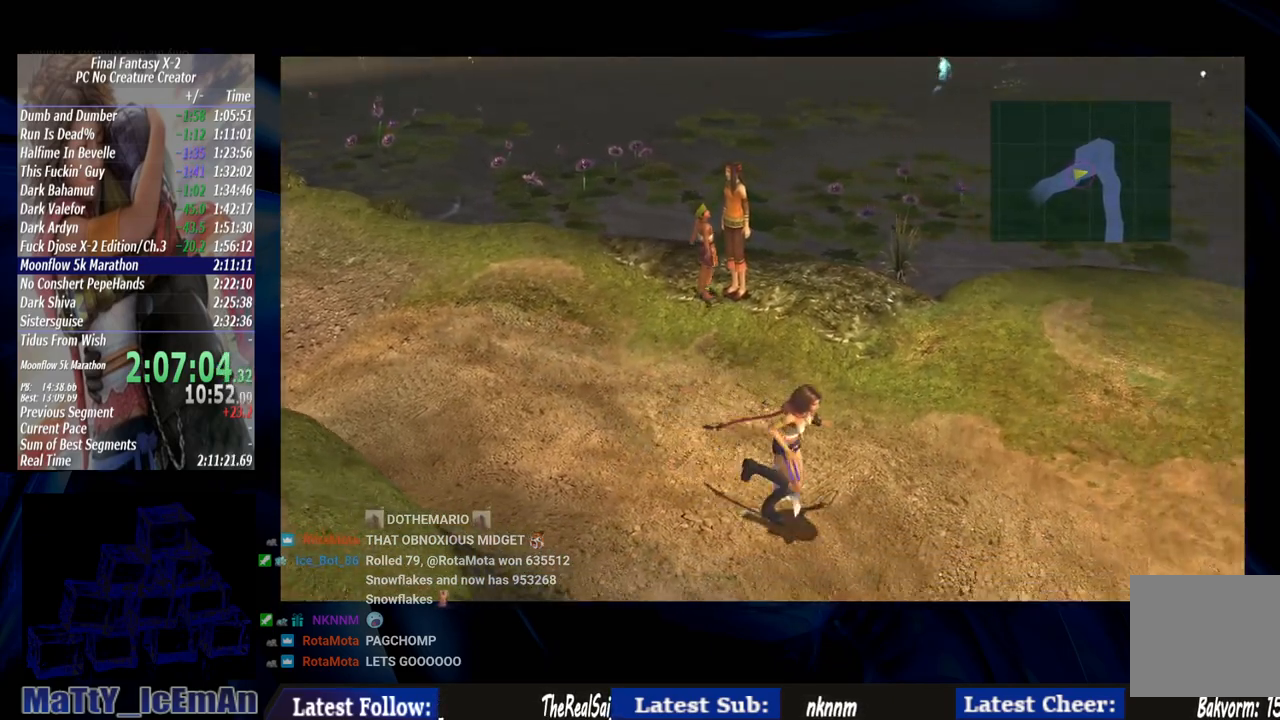
{"buttons": [], "left_stick": "down-right", "right_stick": "center", "events": []}
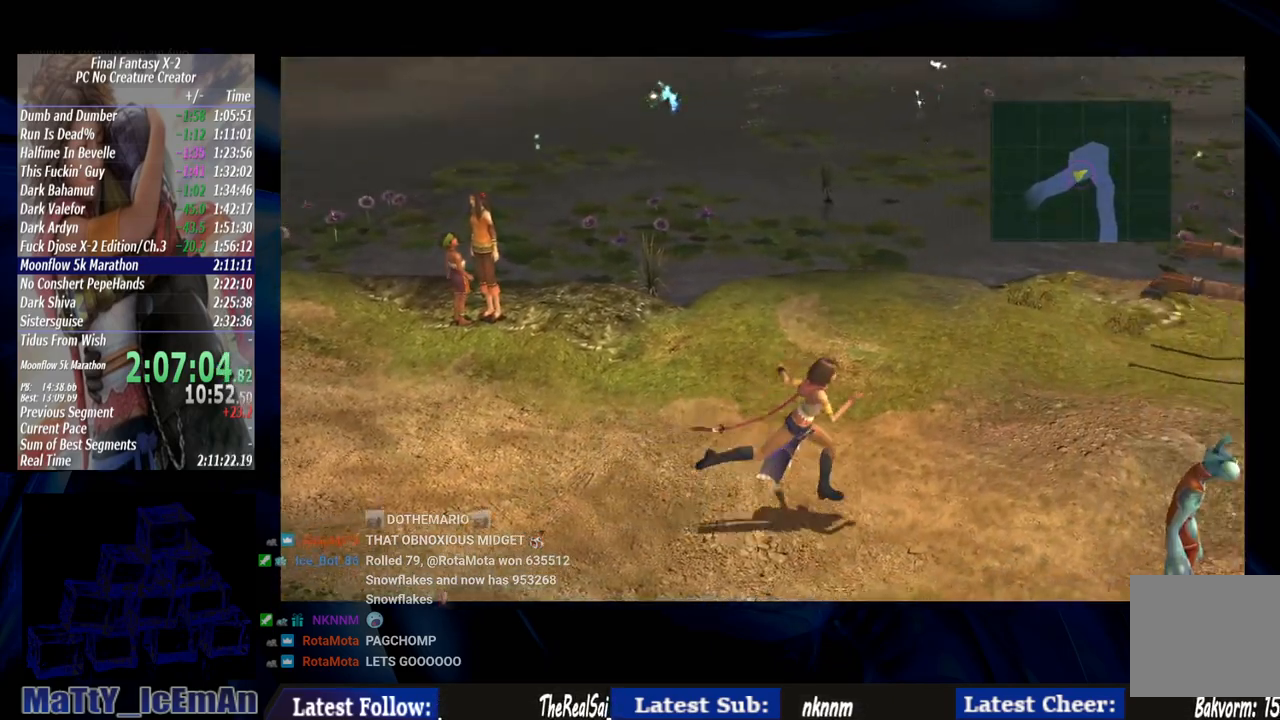
{"buttons": [], "left_stick": "down-right", "right_stick": "center", "events": []}
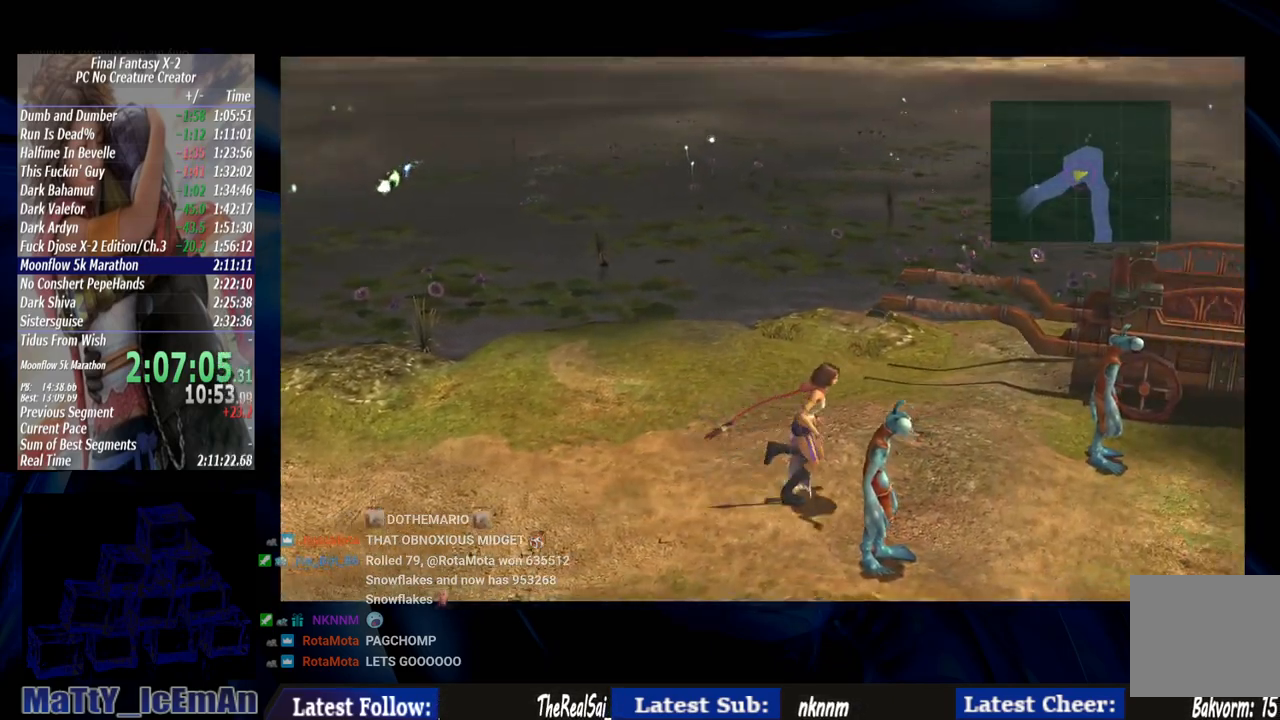
{"buttons": [], "left_stick": "down-right", "right_stick": "center", "events": []}
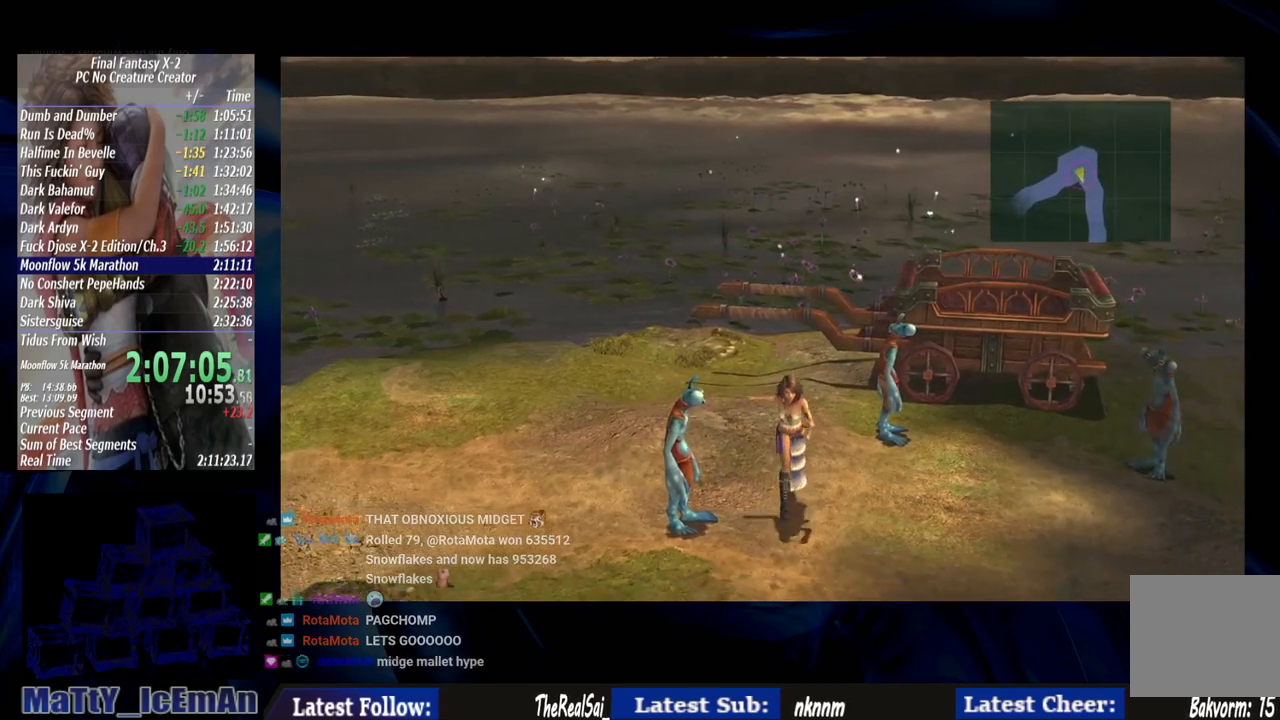
{"buttons": [], "left_stick": "down-right", "right_stick": "center", "events": []}
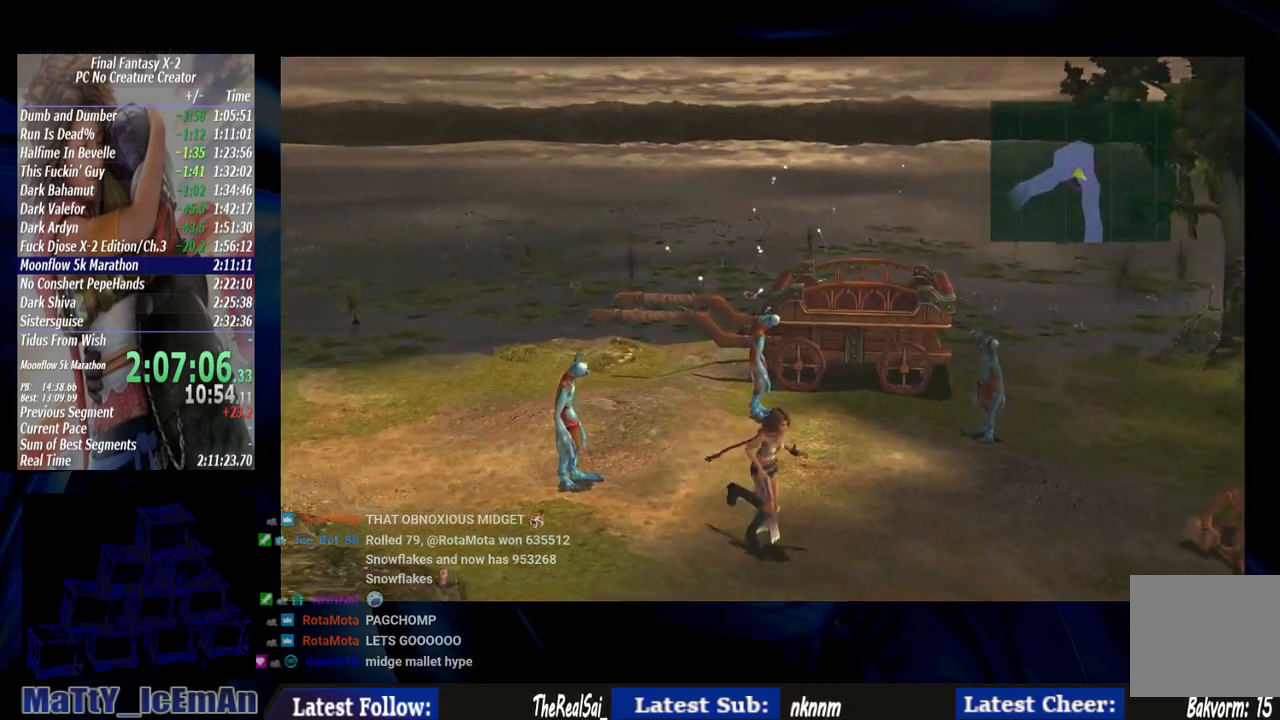
{"buttons": [], "left_stick": "down-right", "right_stick": "center", "events": []}
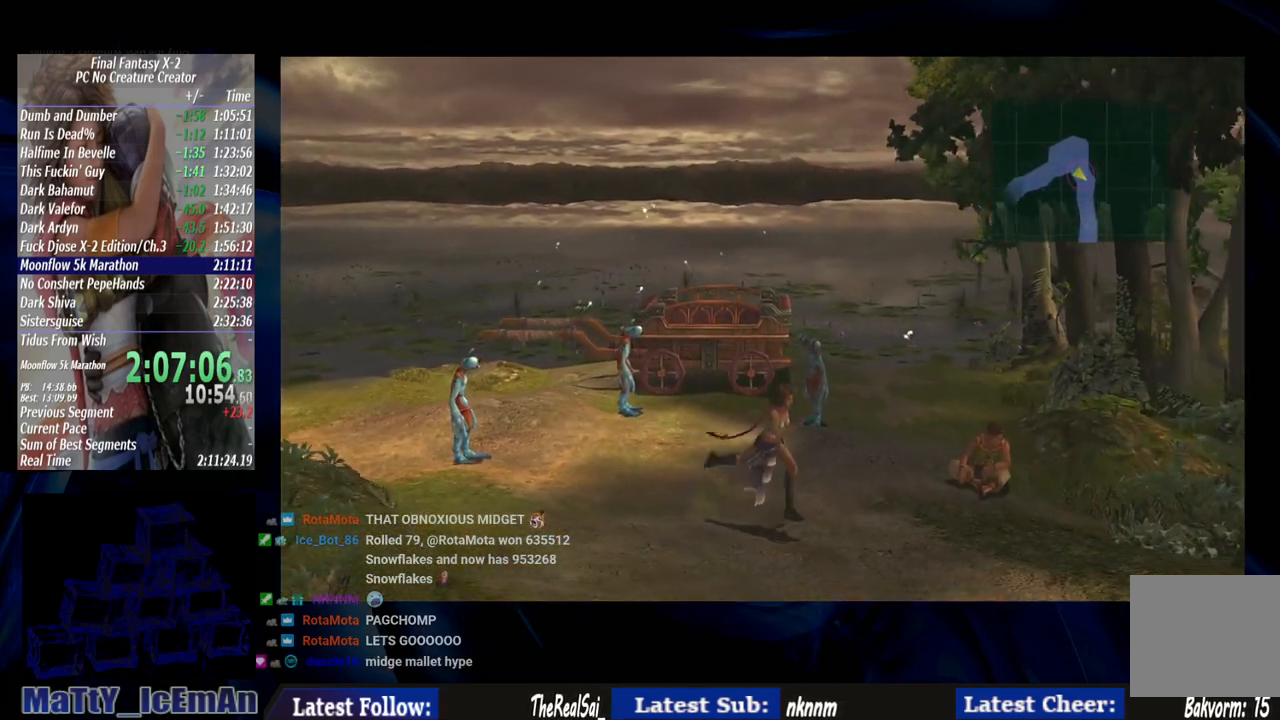
{"buttons": [], "left_stick": "down-right", "right_stick": "center", "events": []}
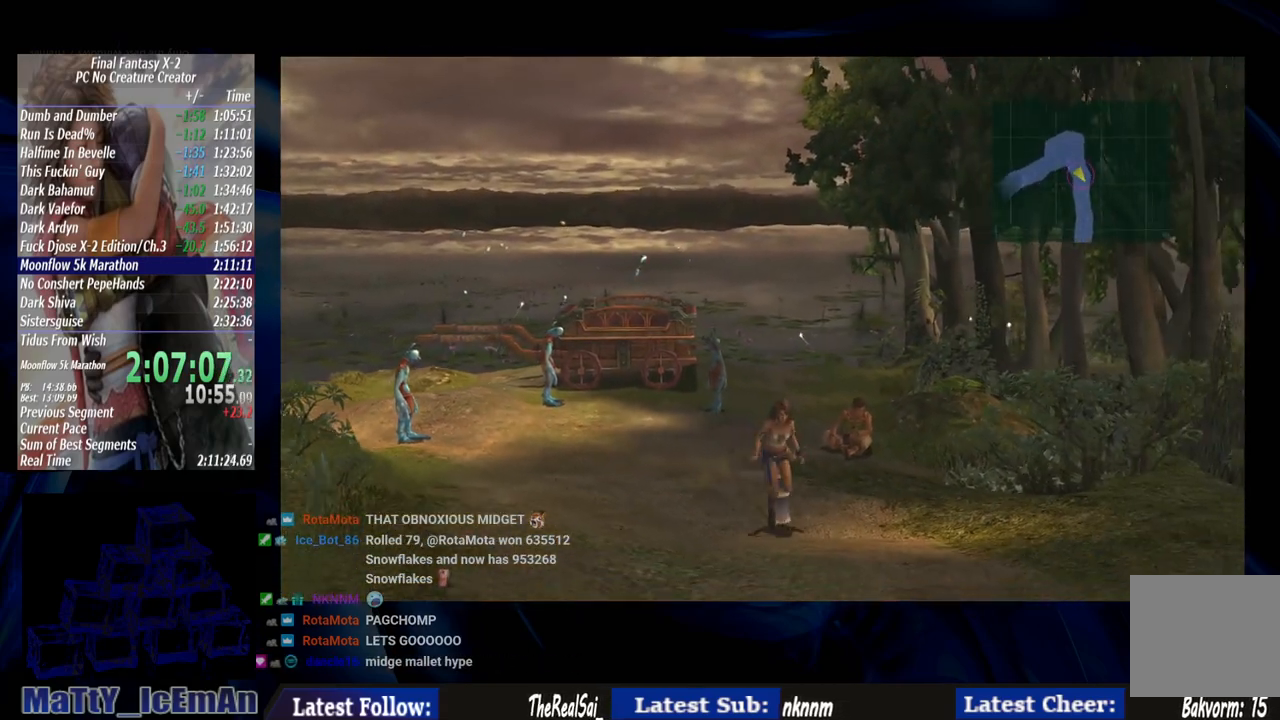
{"buttons": [], "left_stick": "down", "right_stick": "center", "events": [[33, "left_stick", "down"]]}
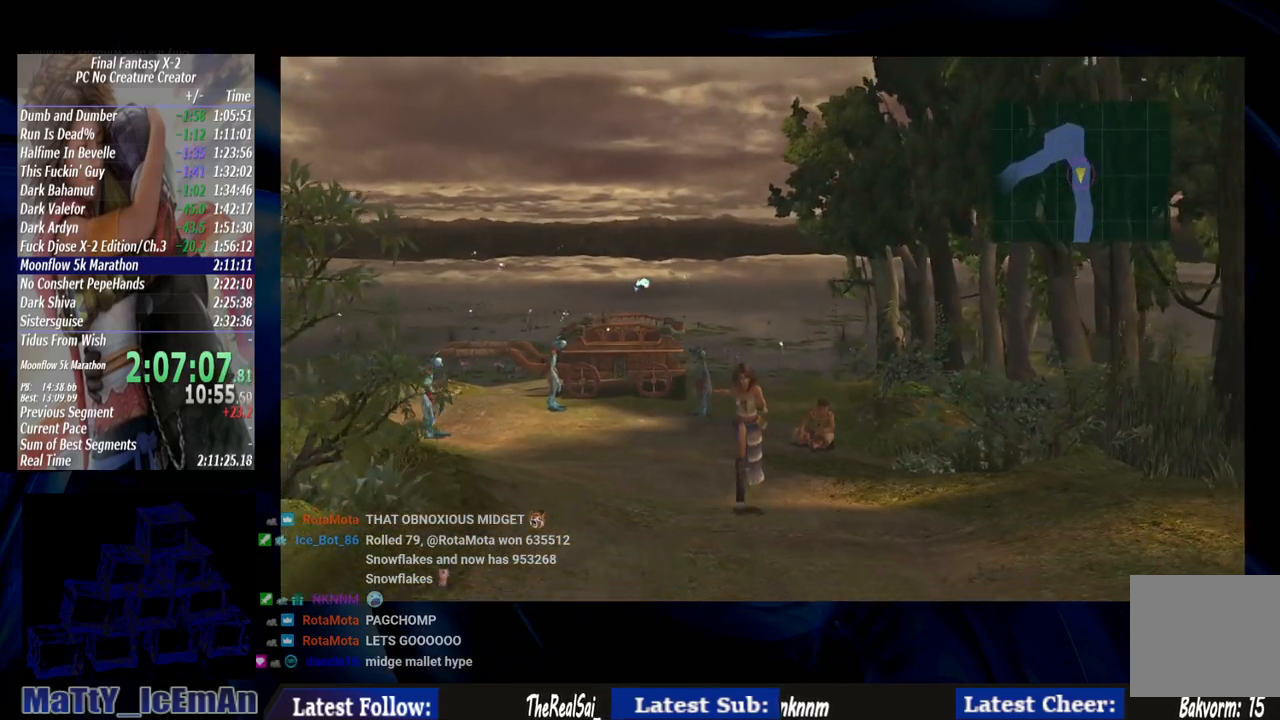
{"buttons": [], "left_stick": "down", "right_stick": "center", "events": []}
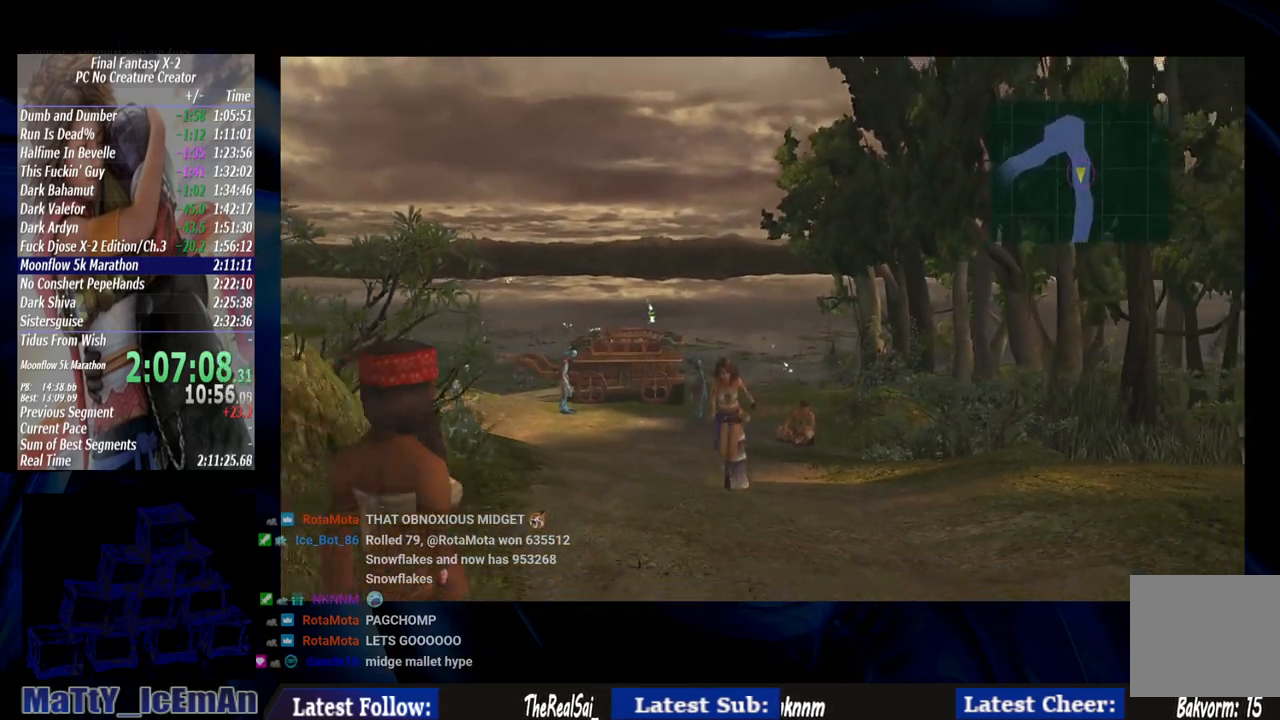
{"buttons": [], "left_stick": "down", "right_stick": "center", "events": []}
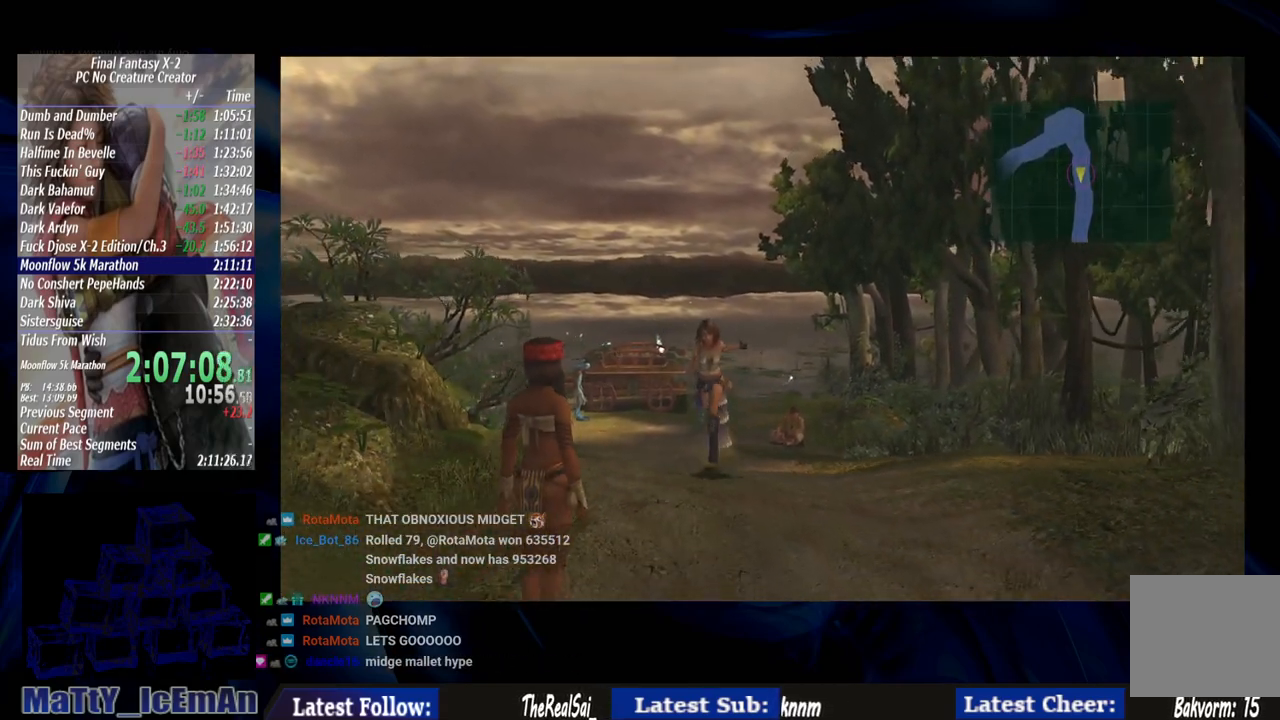
{"buttons": [], "left_stick": "down", "right_stick": "center", "events": []}
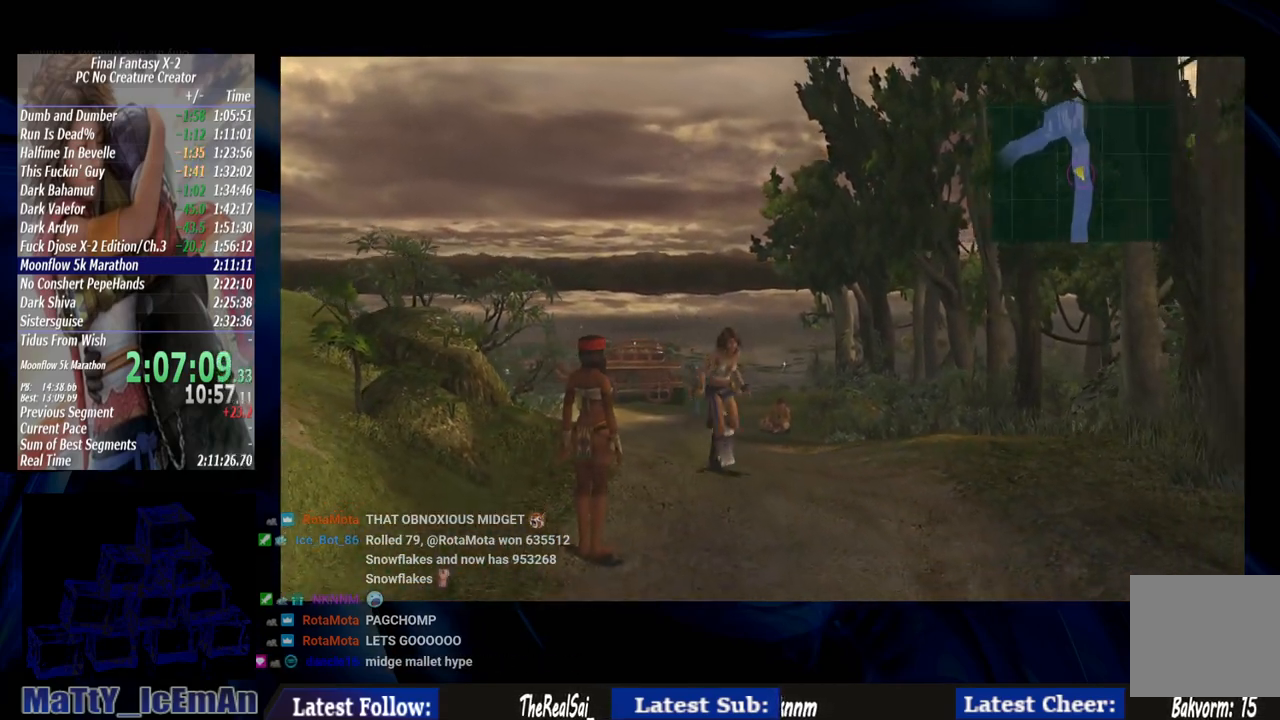
{"buttons": [], "left_stick": "down", "right_stick": "center", "events": []}
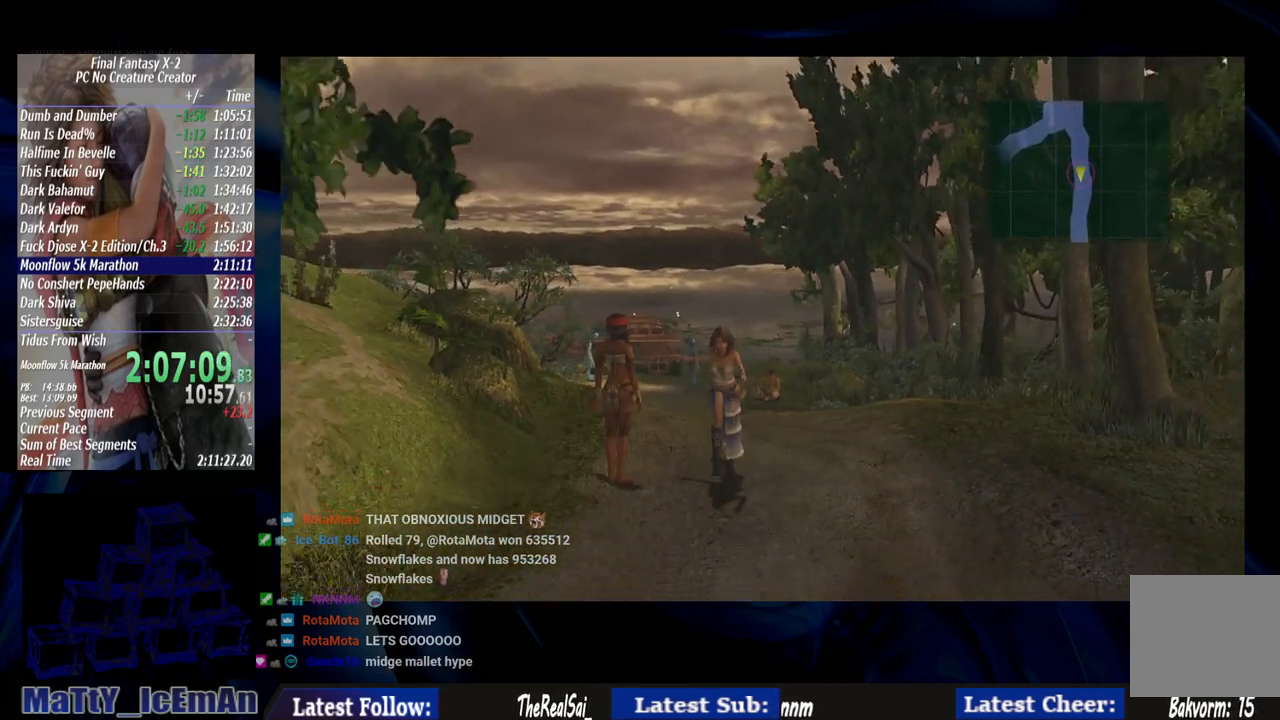
{"buttons": [], "left_stick": "down", "right_stick": "center", "events": []}
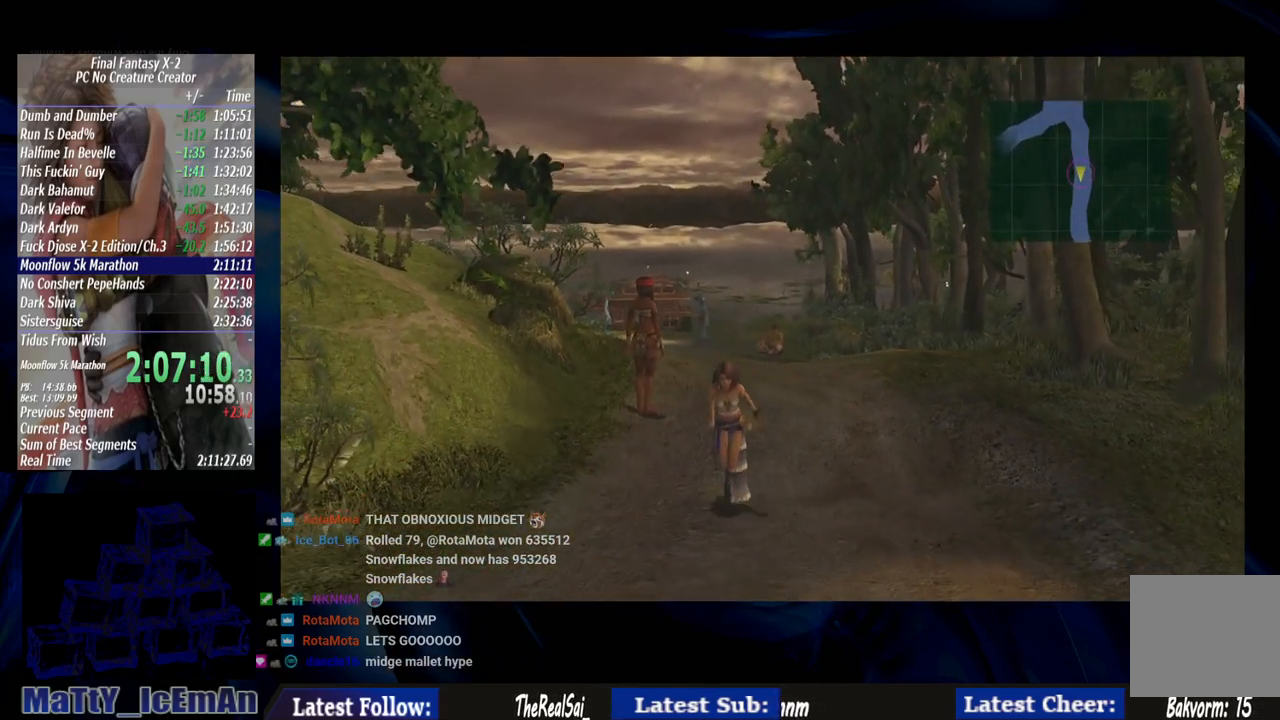
{"buttons": [], "left_stick": "down", "right_stick": "center", "events": []}